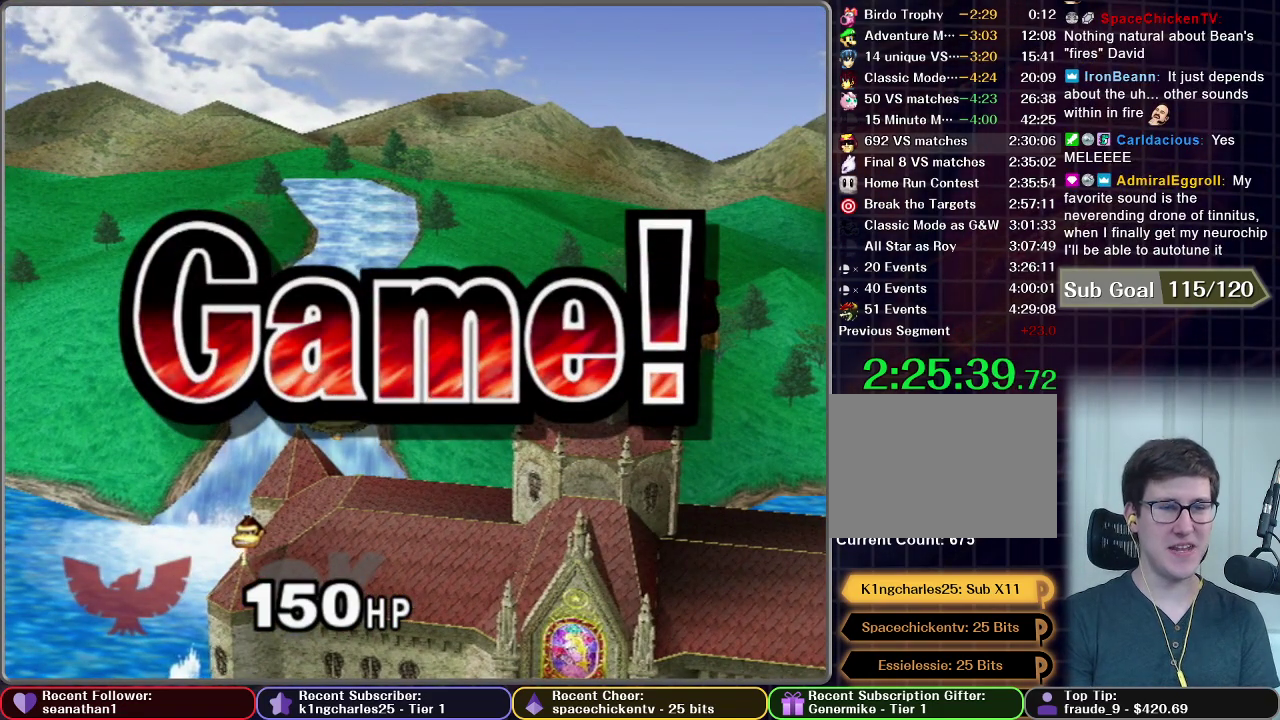
Gameplay with a controller (Nintendo layout); each line is a JSON object with the inputs held at the frame after it. "events" lists button and stick changes between this image and that frame as [ms after this image, input, new state], when the widget could be followed in between. This overlay highlights the sticks when they move; stick clicks (L3) are not distinguishable. Not read: L3 R3 right_stick.
{"buttons": ["START"], "left_stick": "center", "events": [[100, "START", "down"], [200, "START", "up"], [250, "START", "down"], [367, "START", "up"], [450, "START", "down"]]}
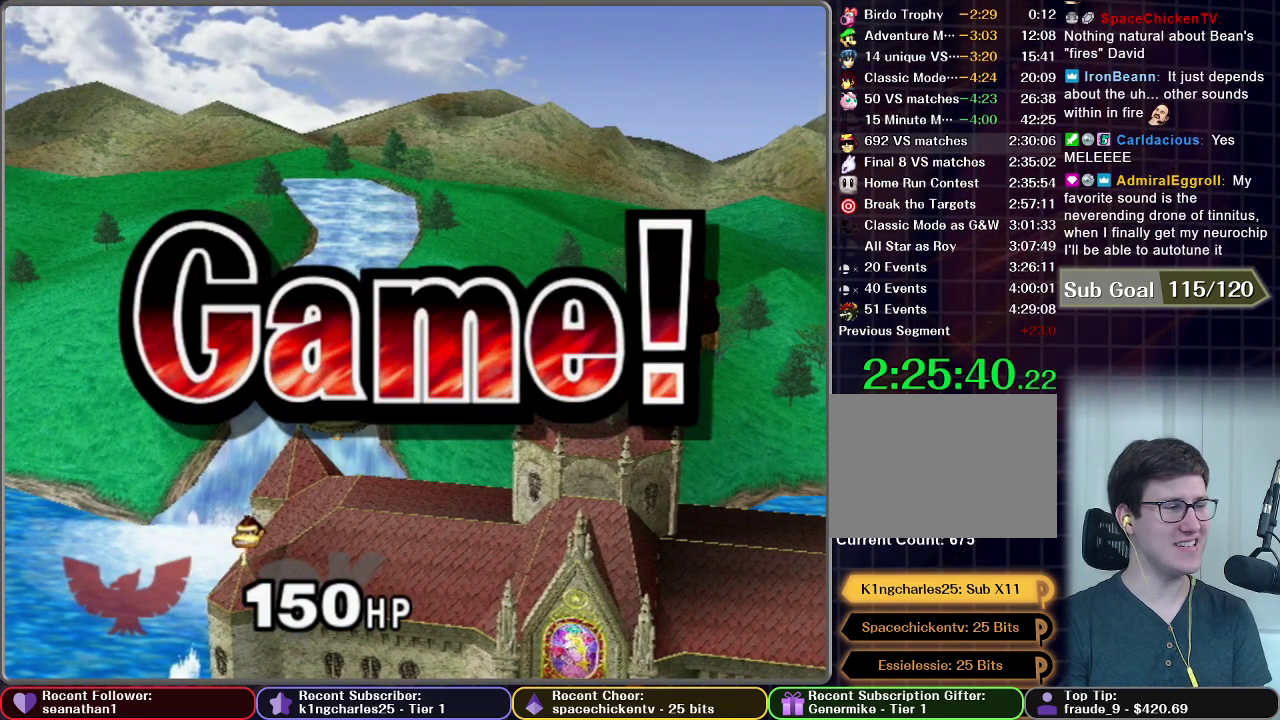
{"buttons": ["START"], "left_stick": "center", "events": [[50, "START", "up"], [117, "START", "down"], [200, "START", "up"], [300, "START", "down"], [350, "START", "up"], [434, "START", "down"]]}
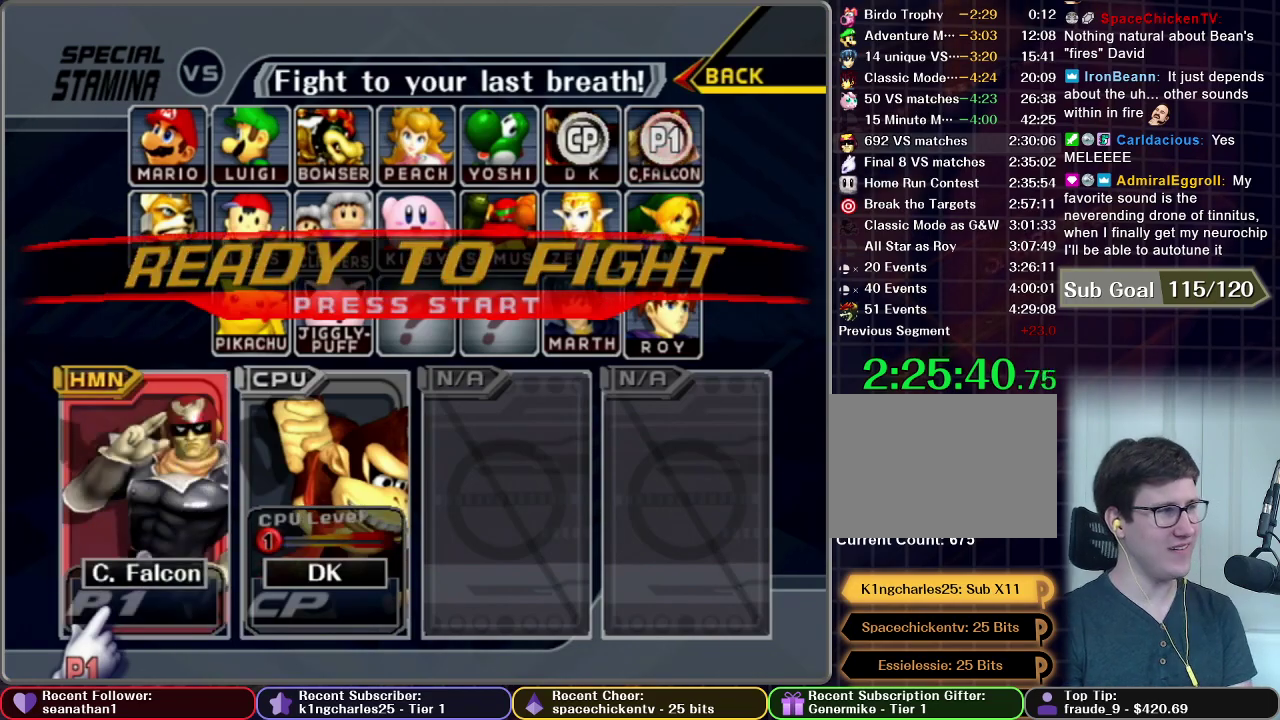
{"buttons": ["START"], "left_stick": "center", "events": [[33, "START", "up"], [100, "START", "down"], [200, "START", "up"], [283, "START", "down"], [367, "START", "up"], [467, "START", "down"]]}
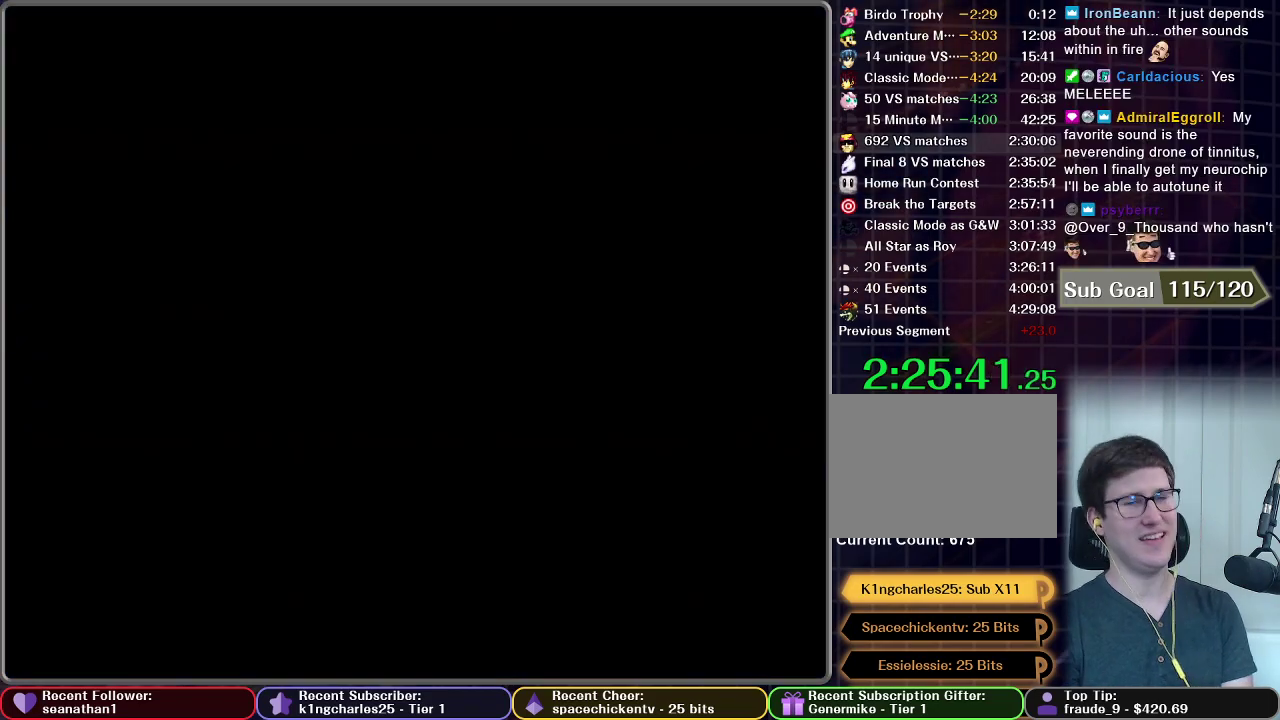
{"buttons": [], "left_stick": "center", "events": [[33, "START", "up"]]}
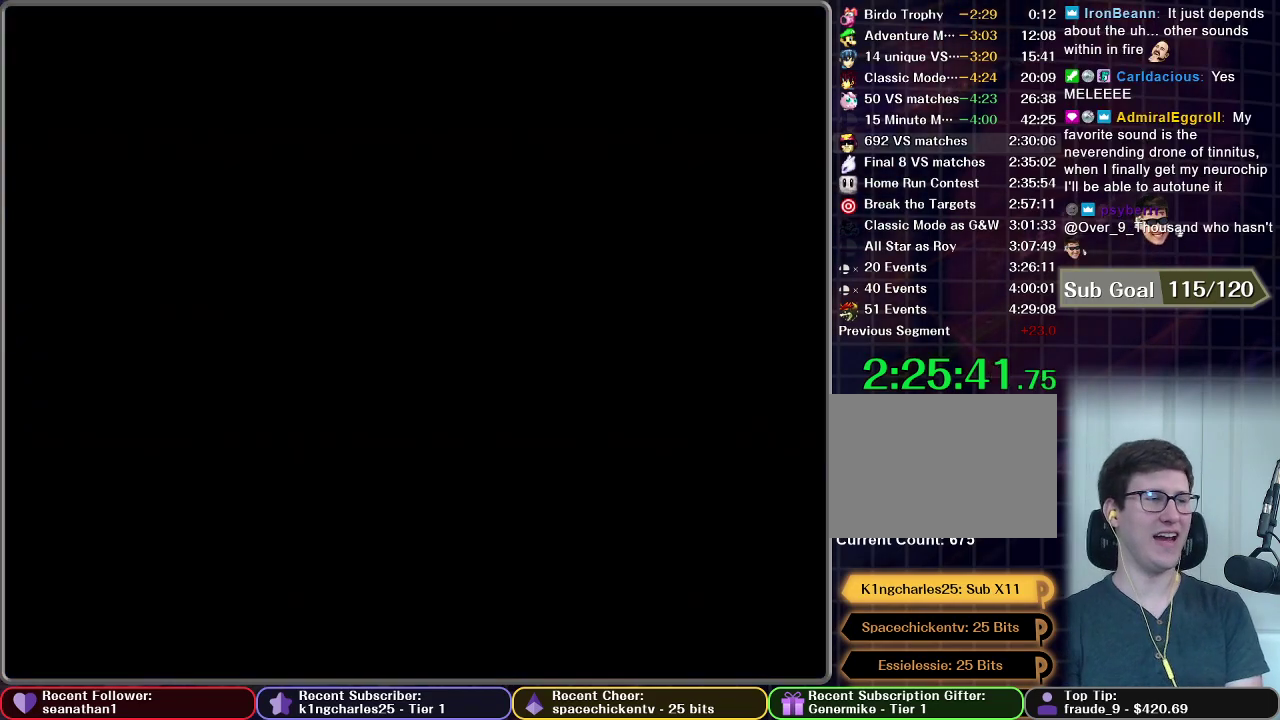
{"buttons": [], "left_stick": "center", "events": []}
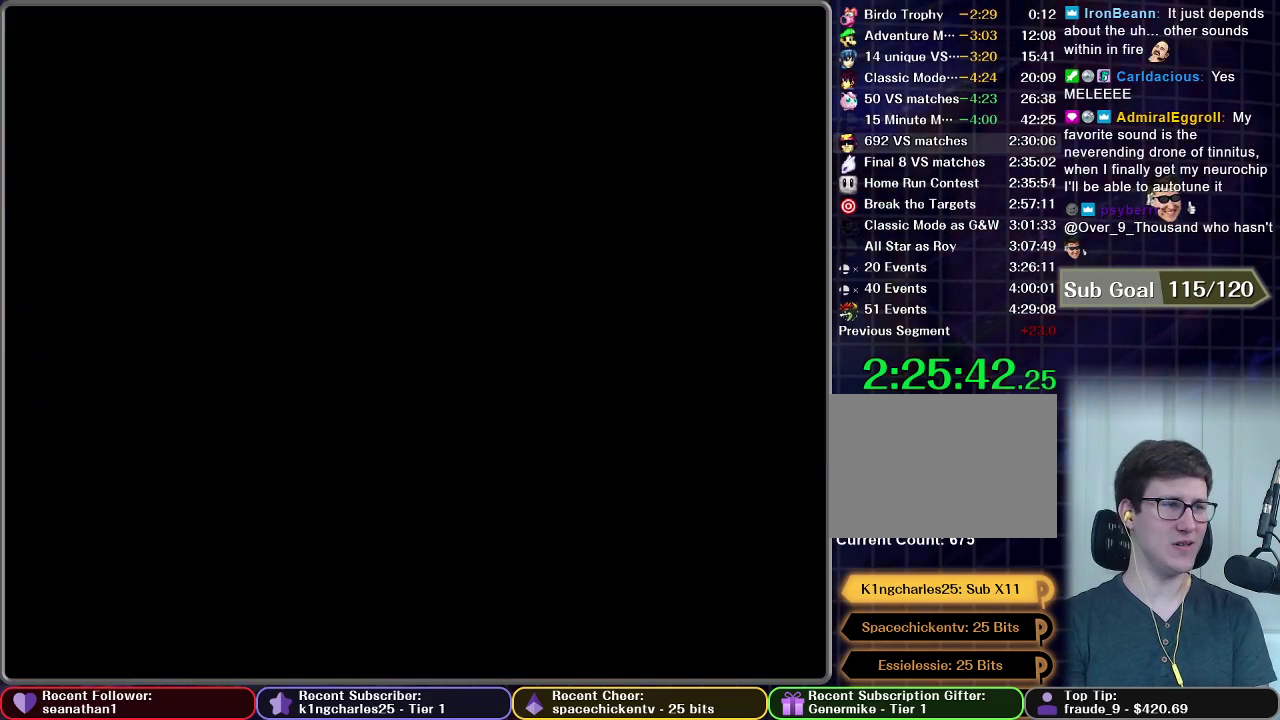
{"buttons": [], "left_stick": "center", "events": []}
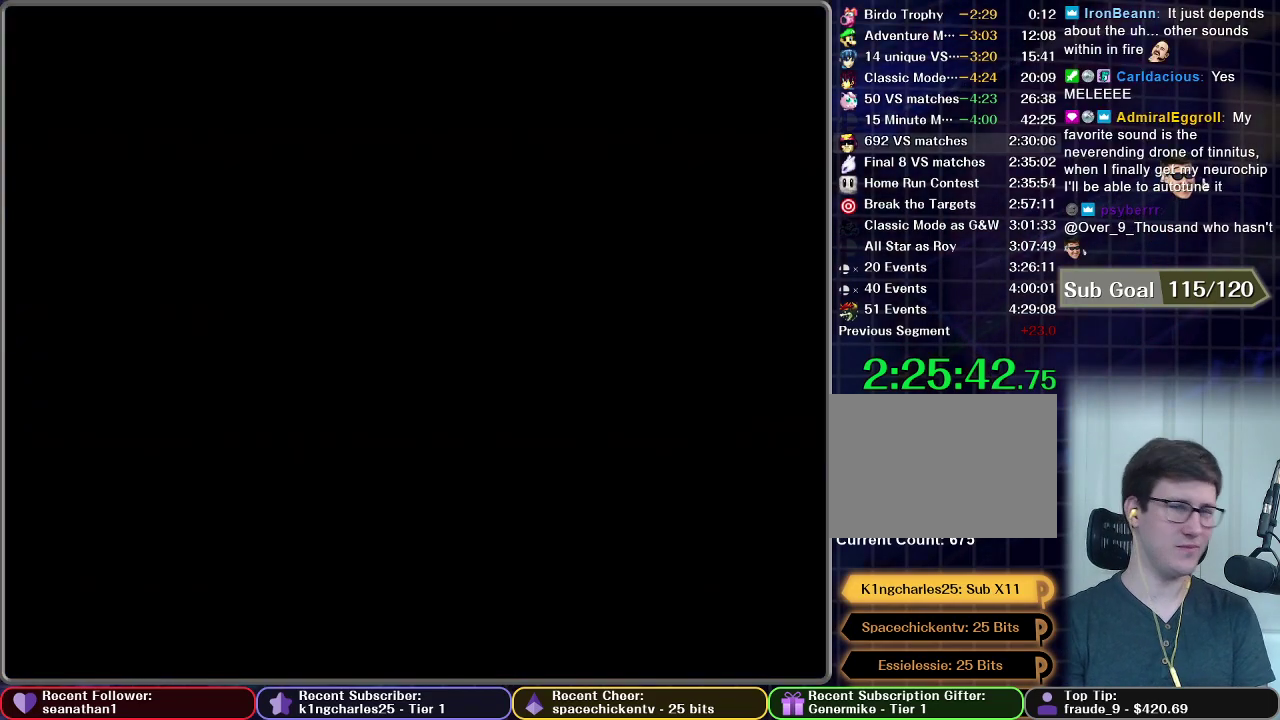
{"buttons": [], "left_stick": "center", "events": []}
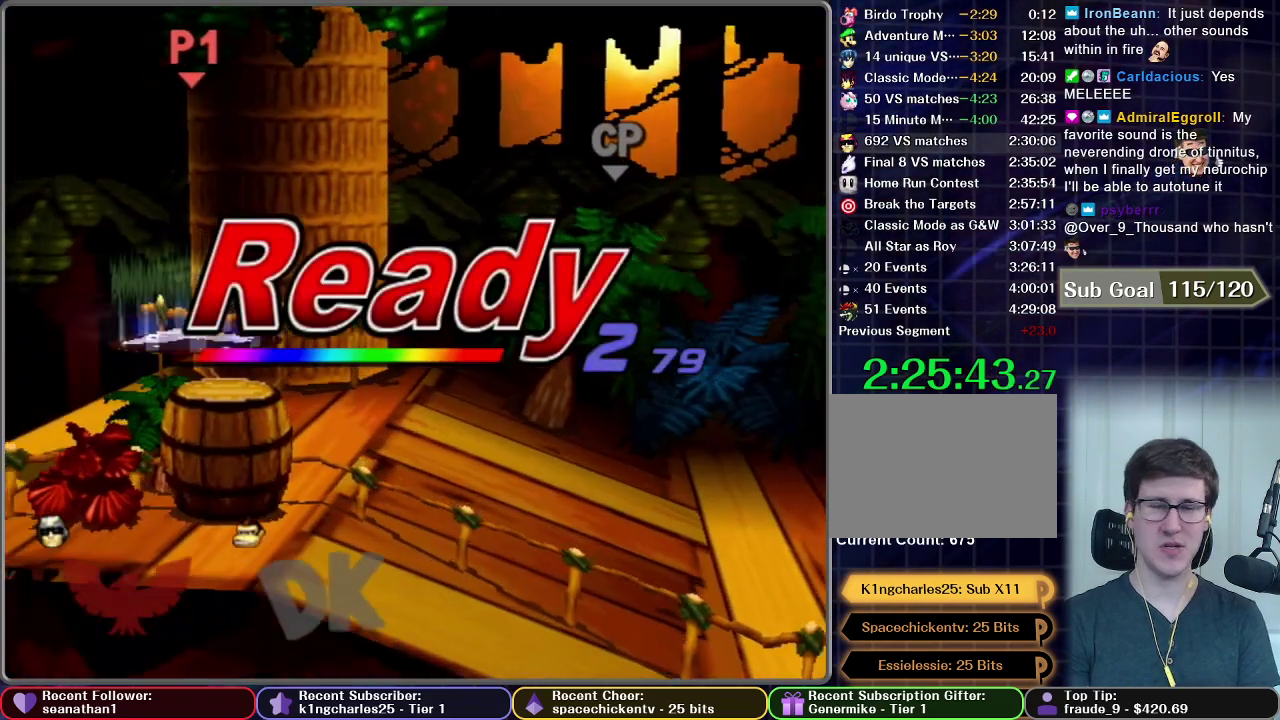
{"buttons": [], "left_stick": "center", "events": []}
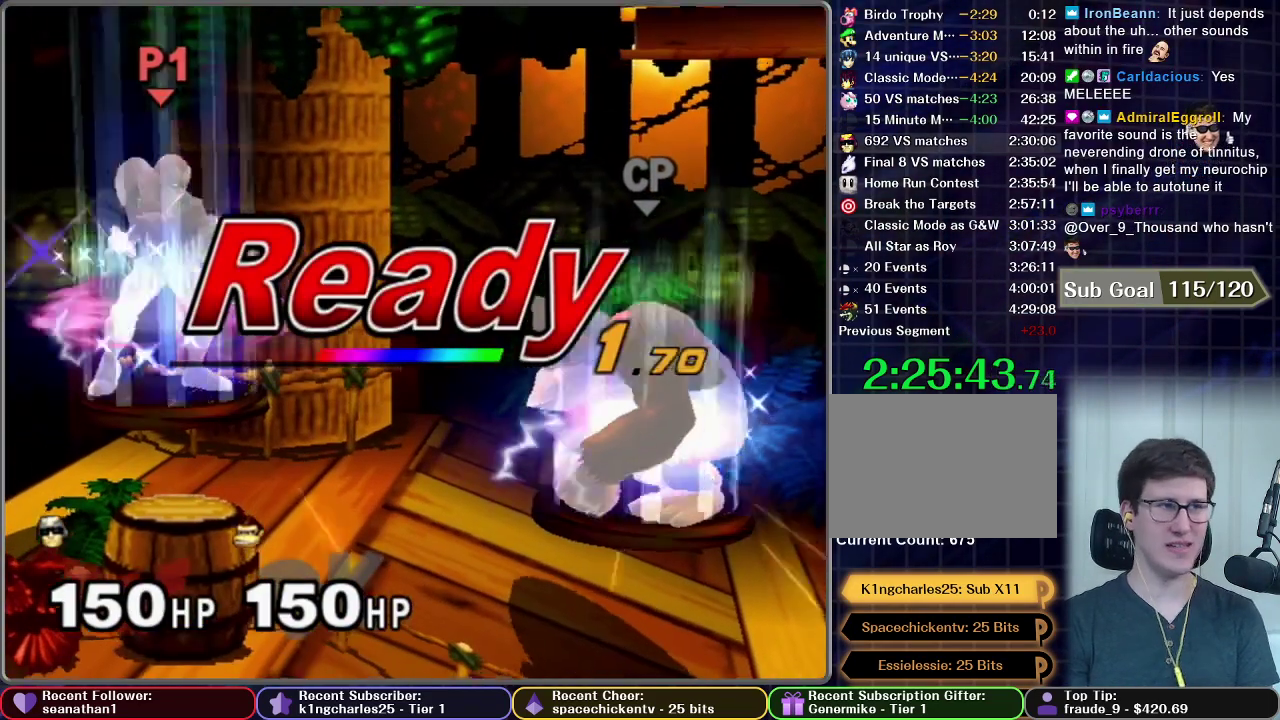
{"buttons": [], "left_stick": "center", "events": []}
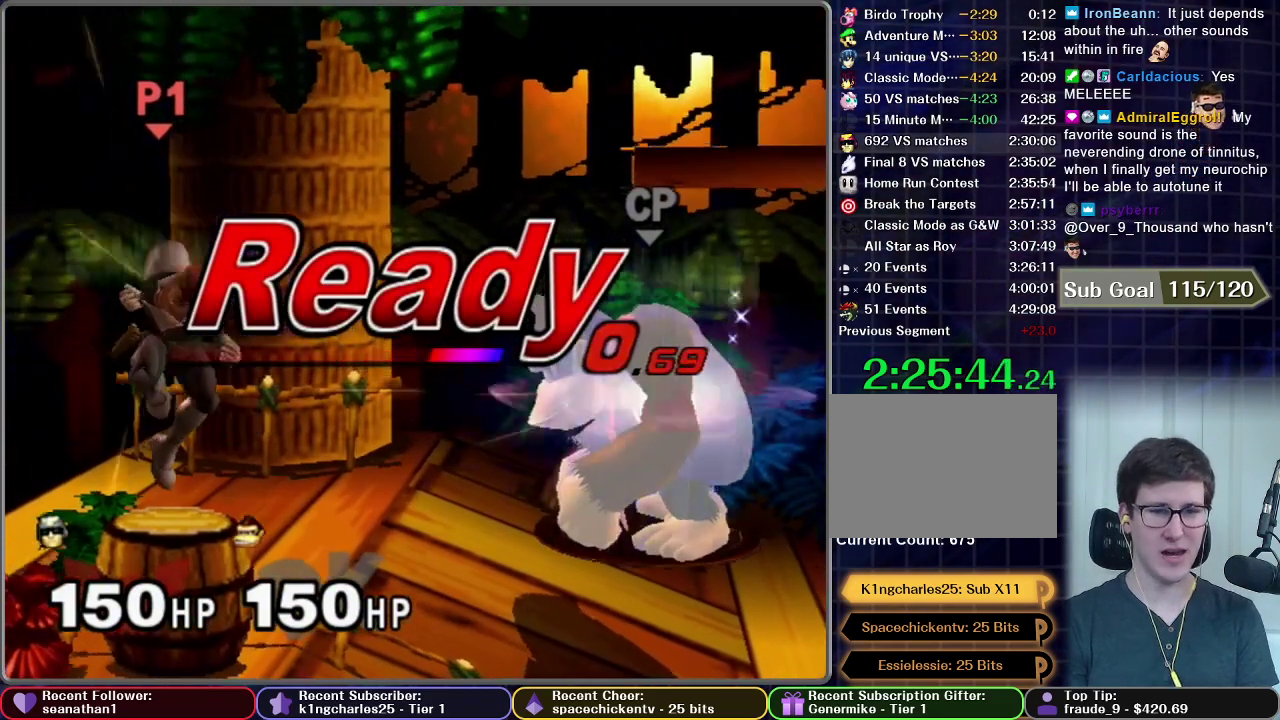
{"buttons": [], "left_stick": "left", "events": [[434, "left_stick", "left"]]}
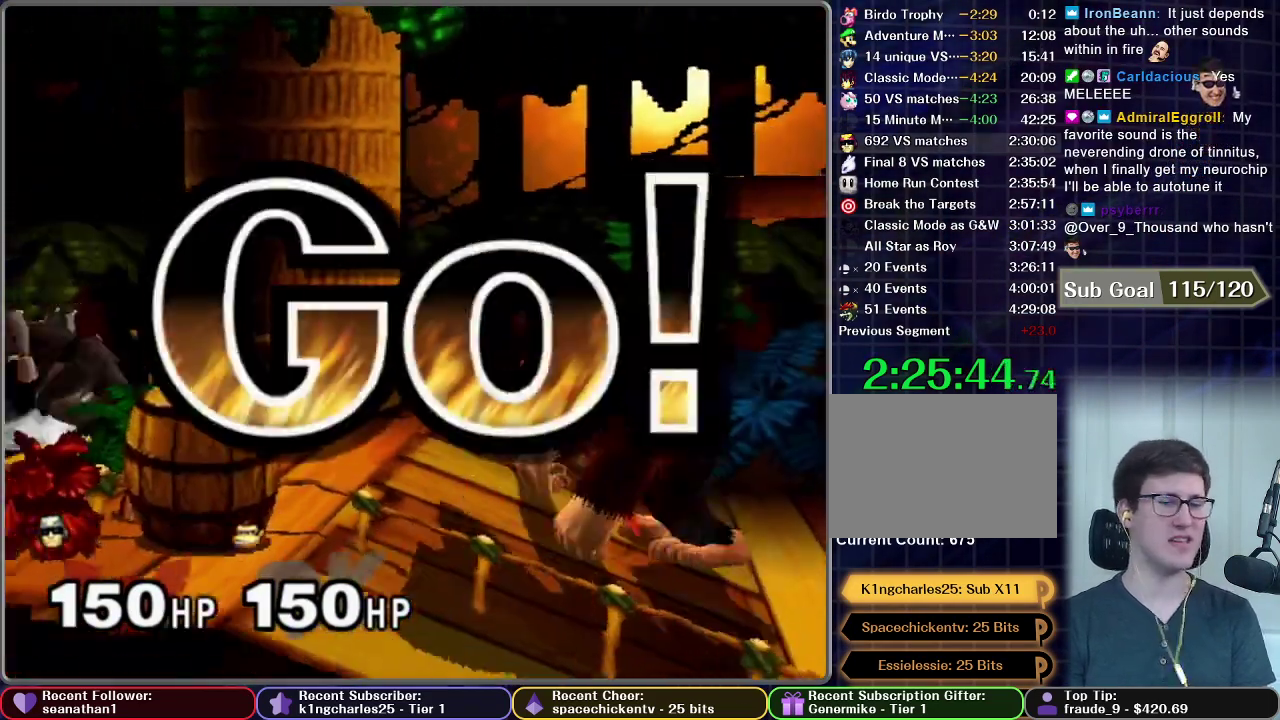
{"buttons": ["A"], "left_stick": "center", "events": [[233, "left_stick", "down"], [300, "A", "down"], [500, "left_stick", "center"]]}
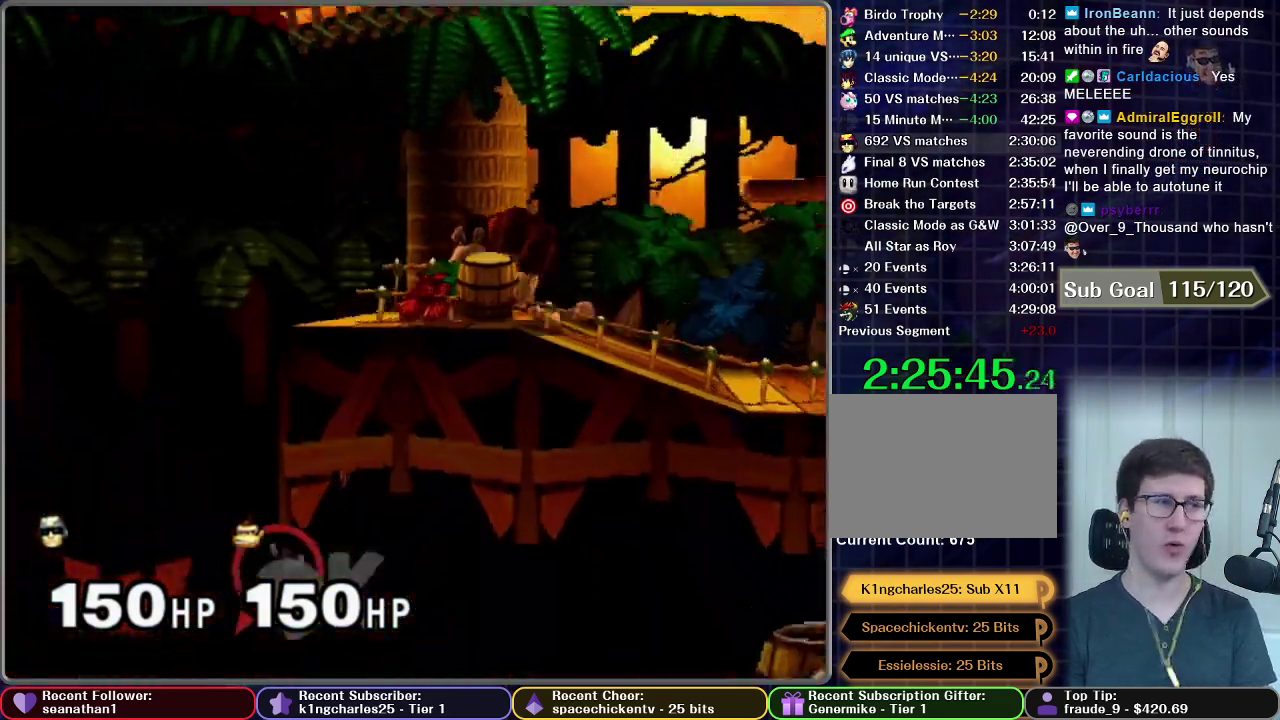
{"buttons": ["A"], "left_stick": "center", "events": []}
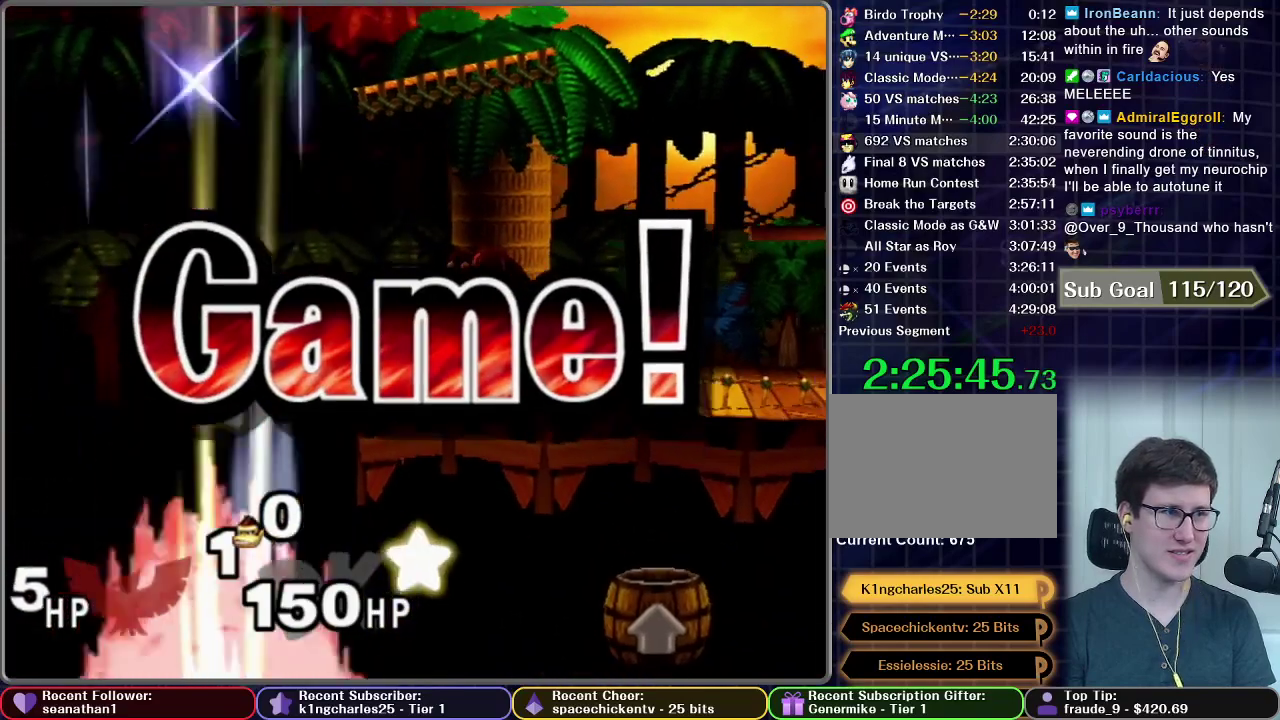
{"buttons": [], "left_stick": "center", "events": [[384, "A", "up"]]}
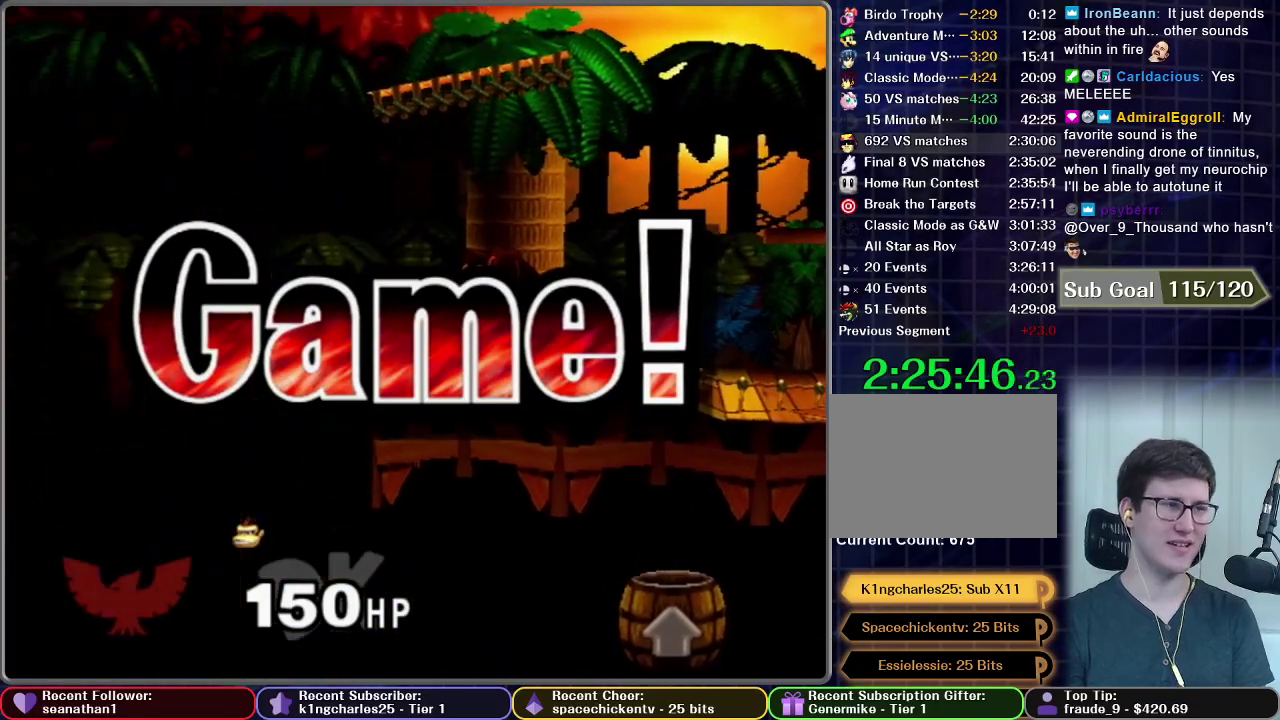
{"buttons": [], "left_stick": "center", "events": [[384, "START", "down"], [468, "START", "up"]]}
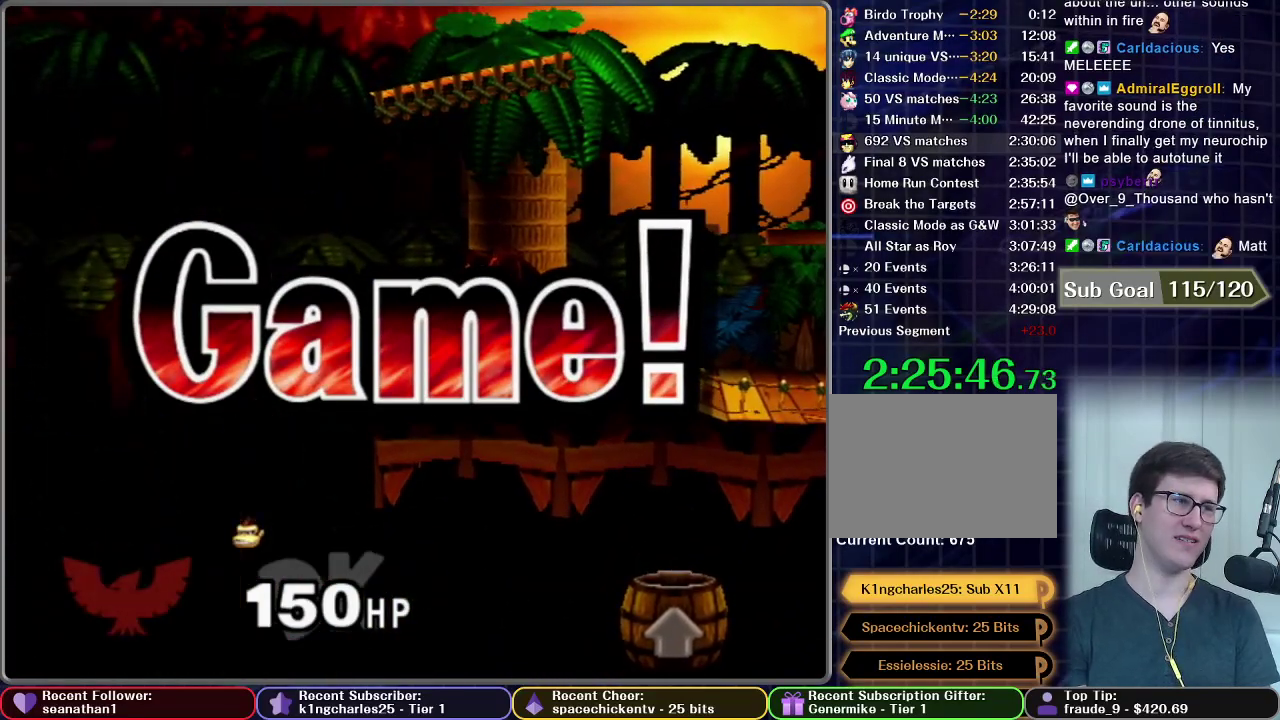
{"buttons": ["START"], "left_stick": "center", "events": [[50, "START", "down"], [167, "START", "up"], [250, "START", "down"], [384, "START", "up"], [450, "START", "down"]]}
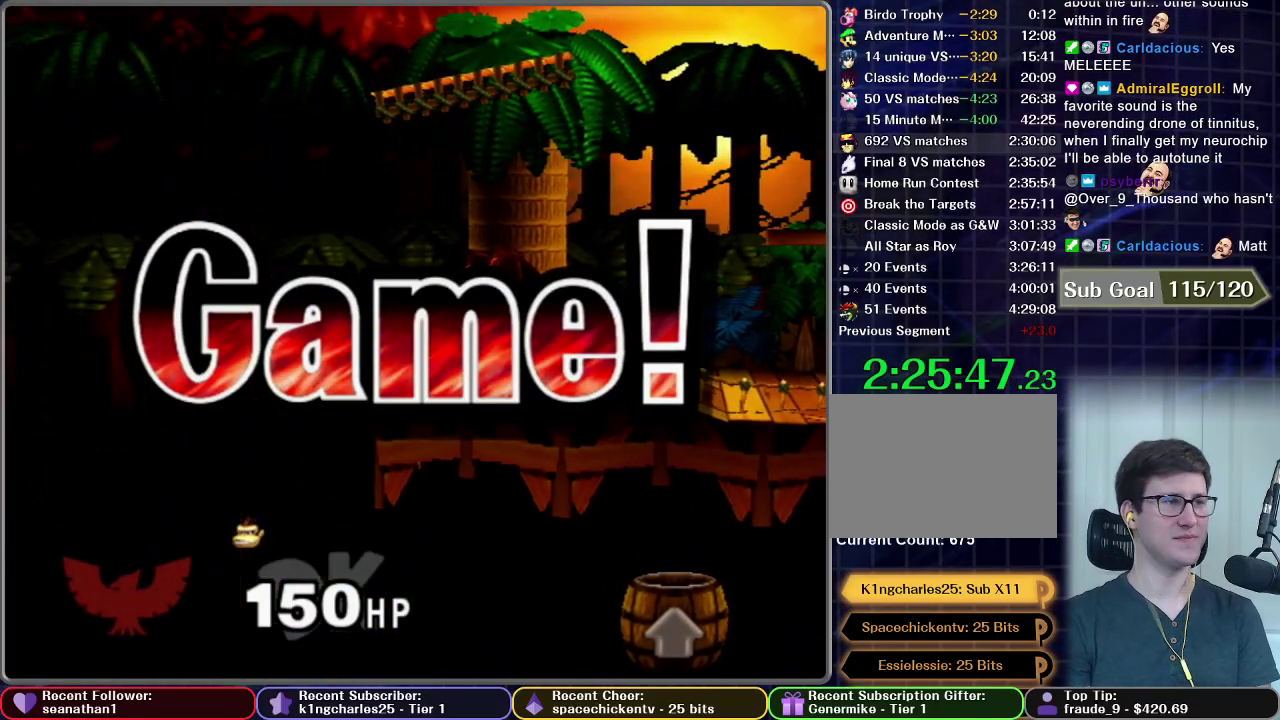
{"buttons": [], "left_stick": "center", "events": [[50, "START", "up"], [134, "START", "down"], [234, "START", "up"], [317, "START", "down"], [418, "START", "up"]]}
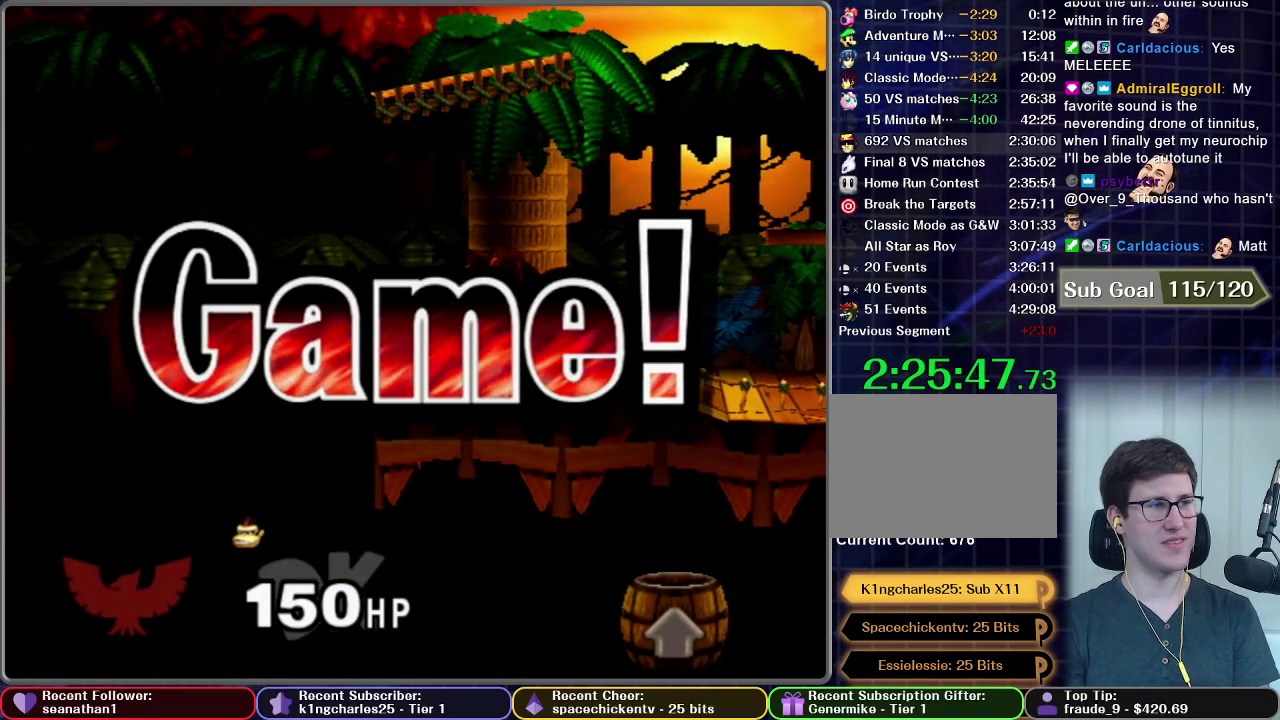
{"buttons": [], "left_stick": "center", "events": [[17, "START", "down"], [100, "START", "up"], [183, "START", "down"], [300, "START", "up"], [400, "START", "down"], [484, "START", "up"]]}
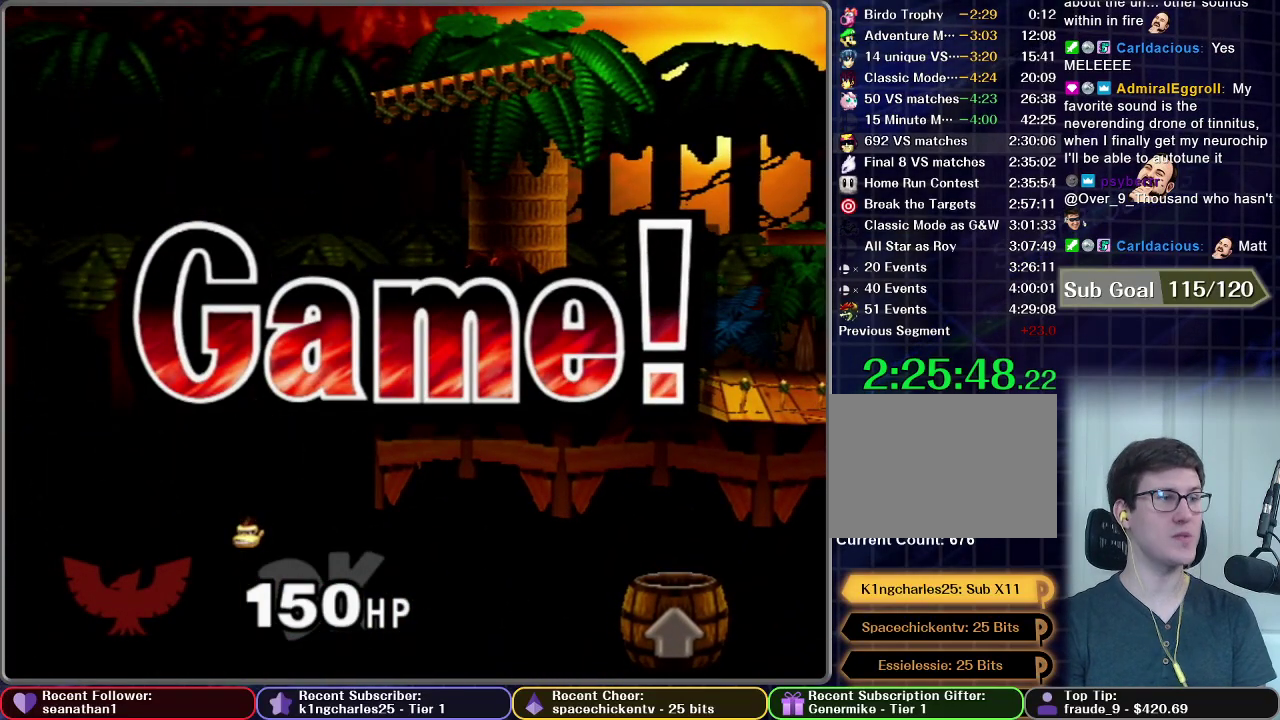
{"buttons": ["START"], "left_stick": "center", "events": [[101, "START", "down"], [201, "START", "up"], [284, "START", "down"], [401, "START", "up"], [501, "START", "down"]]}
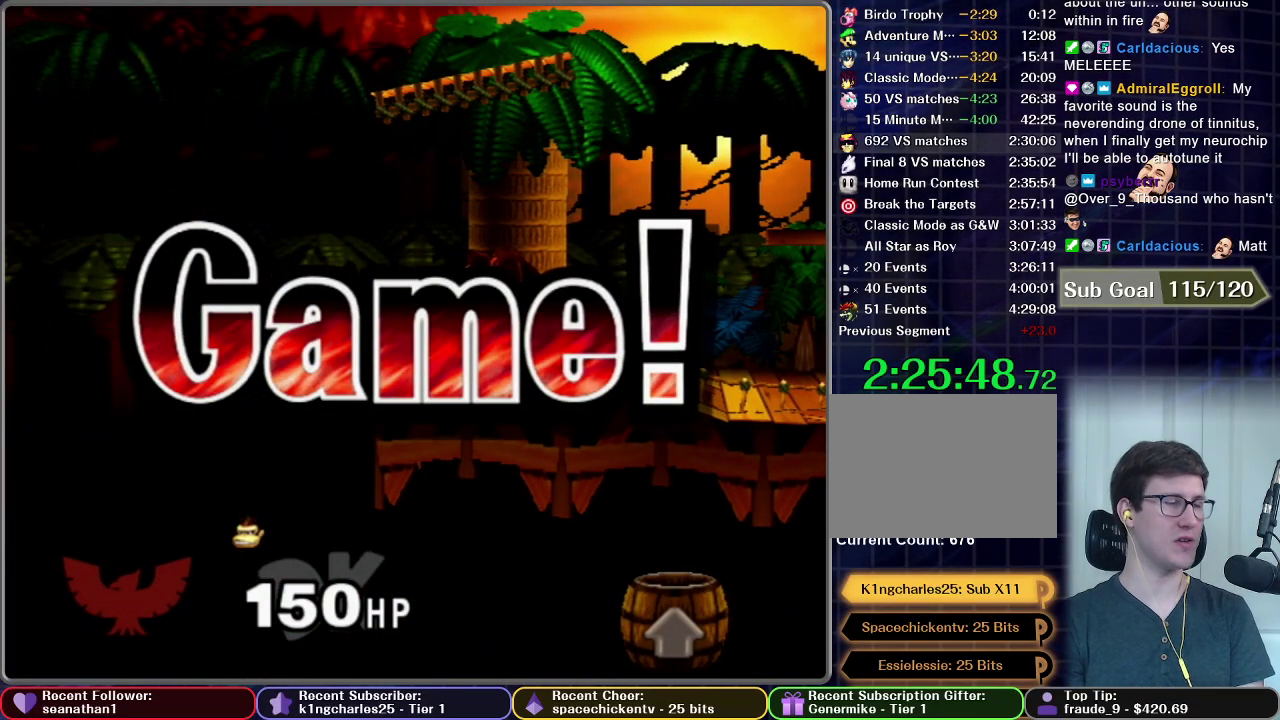
{"buttons": ["START"], "left_stick": "center", "events": [[117, "START", "up"], [183, "START", "down"], [300, "START", "up"], [367, "START", "down"]]}
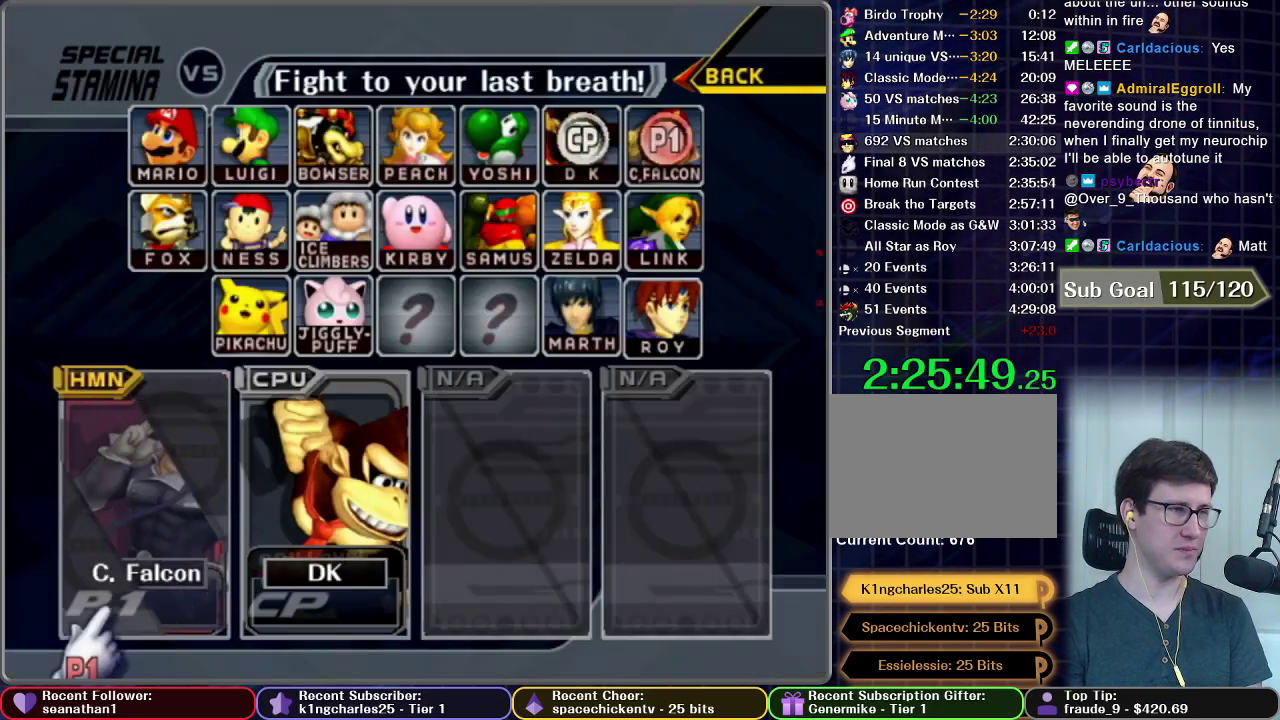
{"buttons": ["START"], "left_stick": "center", "events": [[17, "START", "up"], [84, "START", "down"], [217, "START", "up"], [301, "START", "down"], [384, "START", "up"], [484, "START", "down"]]}
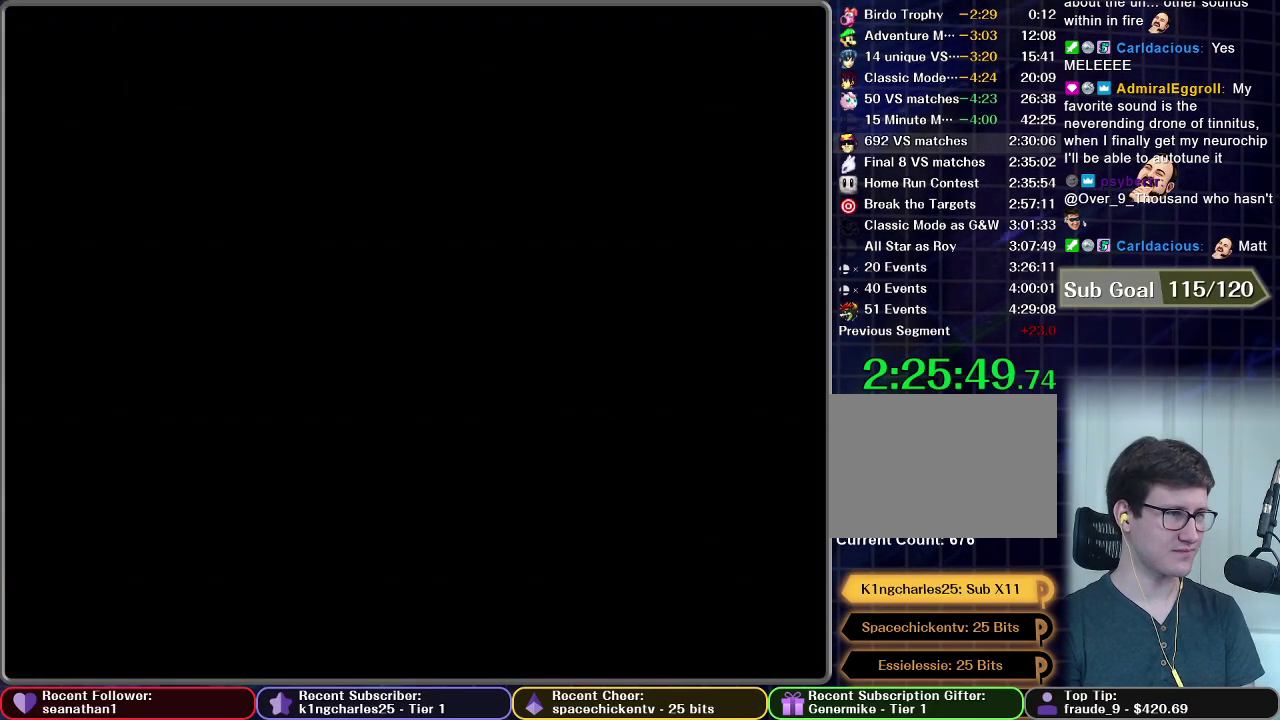
{"buttons": [], "left_stick": "center", "events": [[67, "START", "up"], [133, "START", "down"], [234, "START", "up"], [317, "START", "down"], [400, "START", "up"]]}
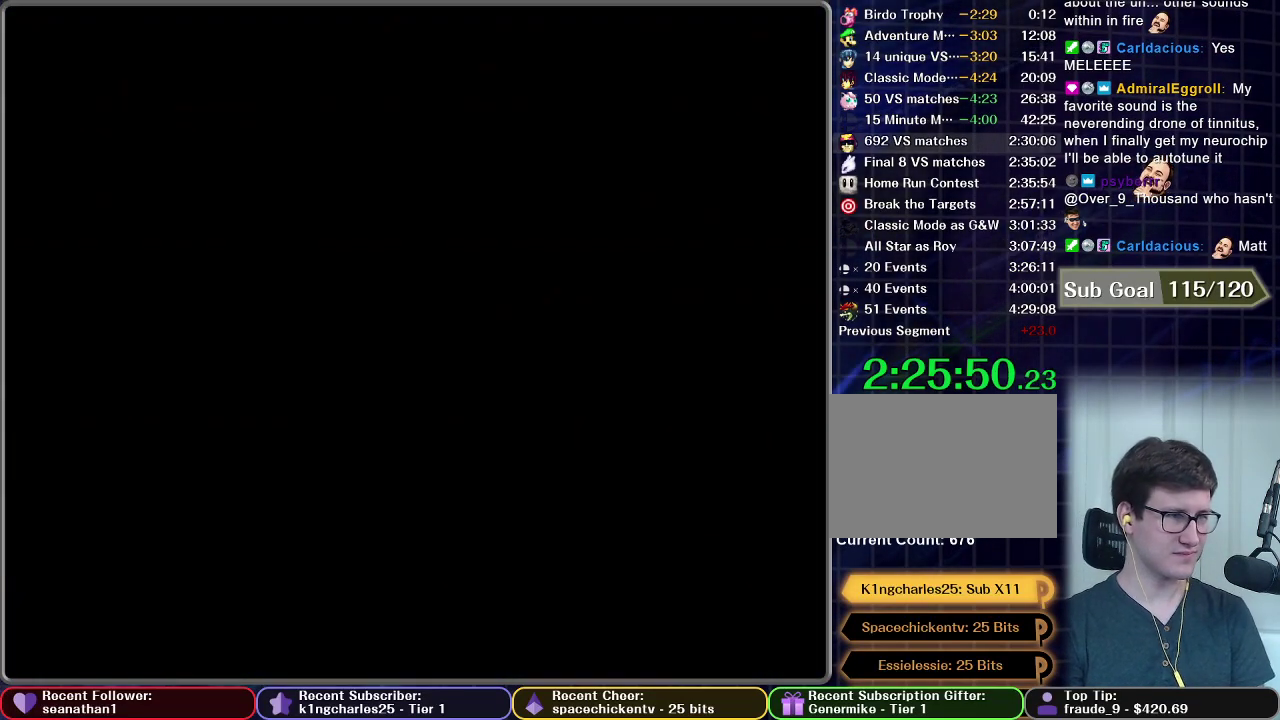
{"buttons": [], "left_stick": "center", "events": []}
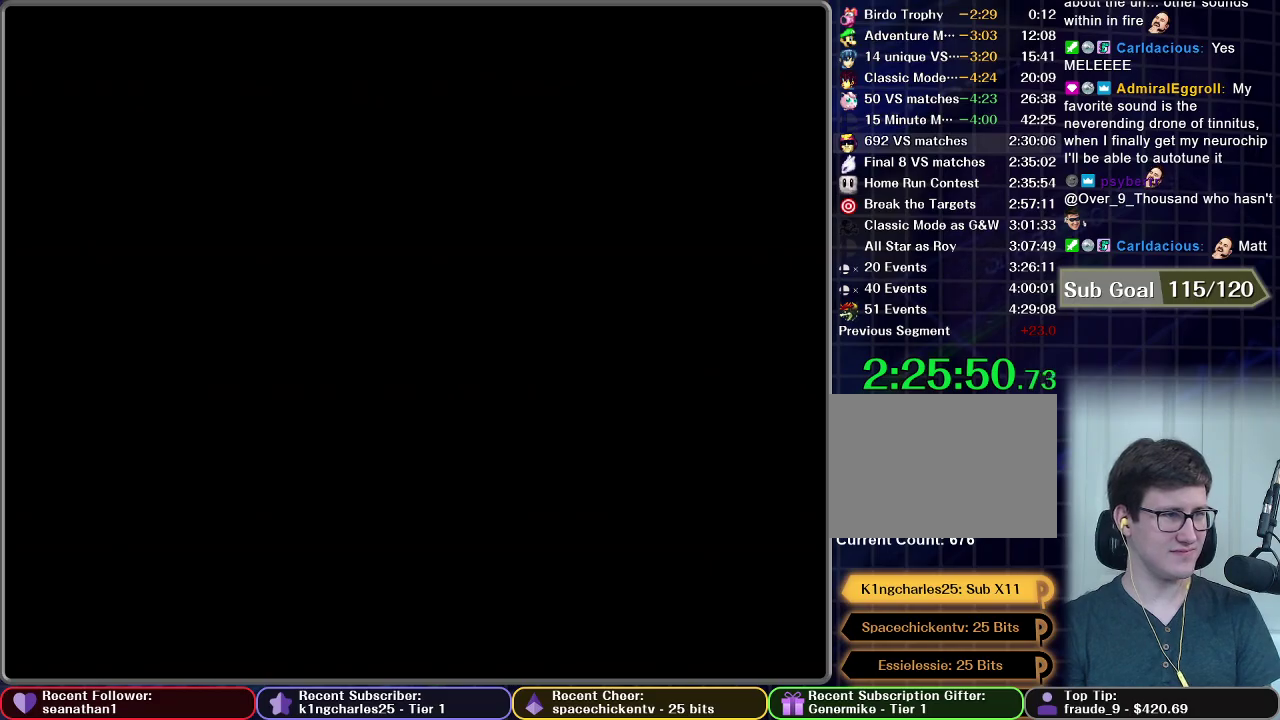
{"buttons": [], "left_stick": "center", "events": []}
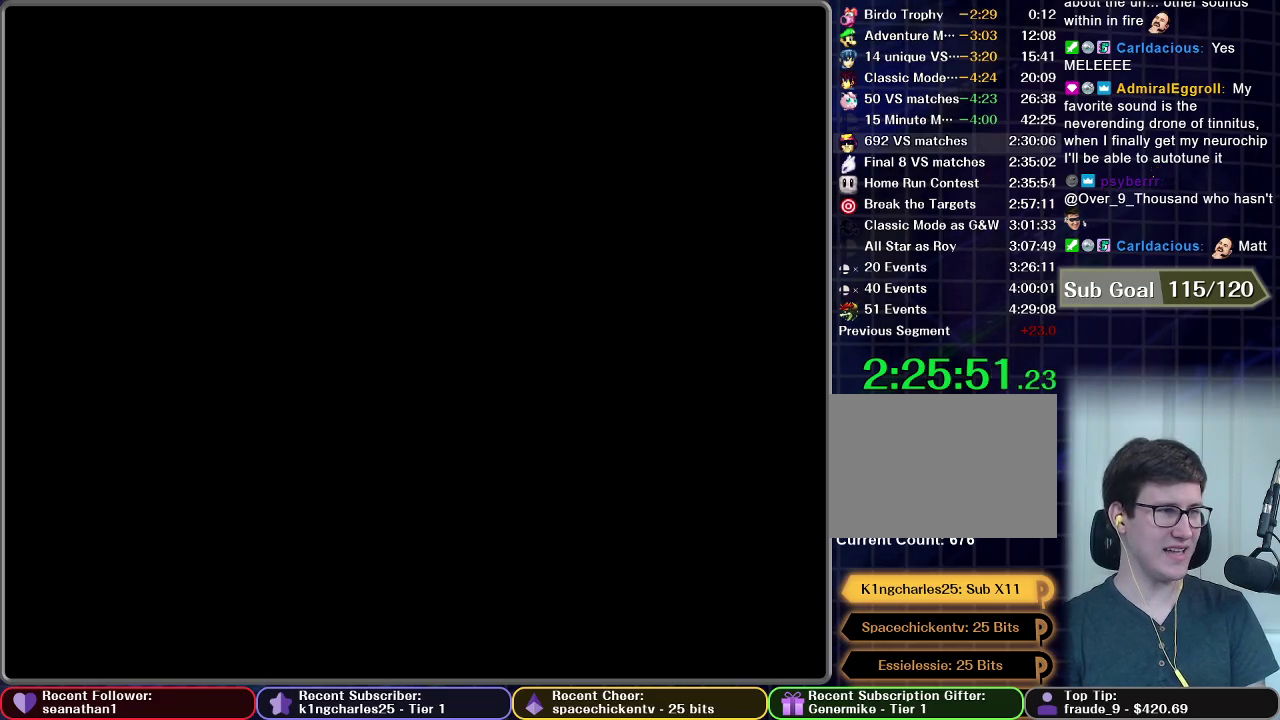
{"buttons": [], "left_stick": "center", "events": [[50, "START", "down"], [134, "START", "up"], [251, "START", "down"], [334, "START", "up"]]}
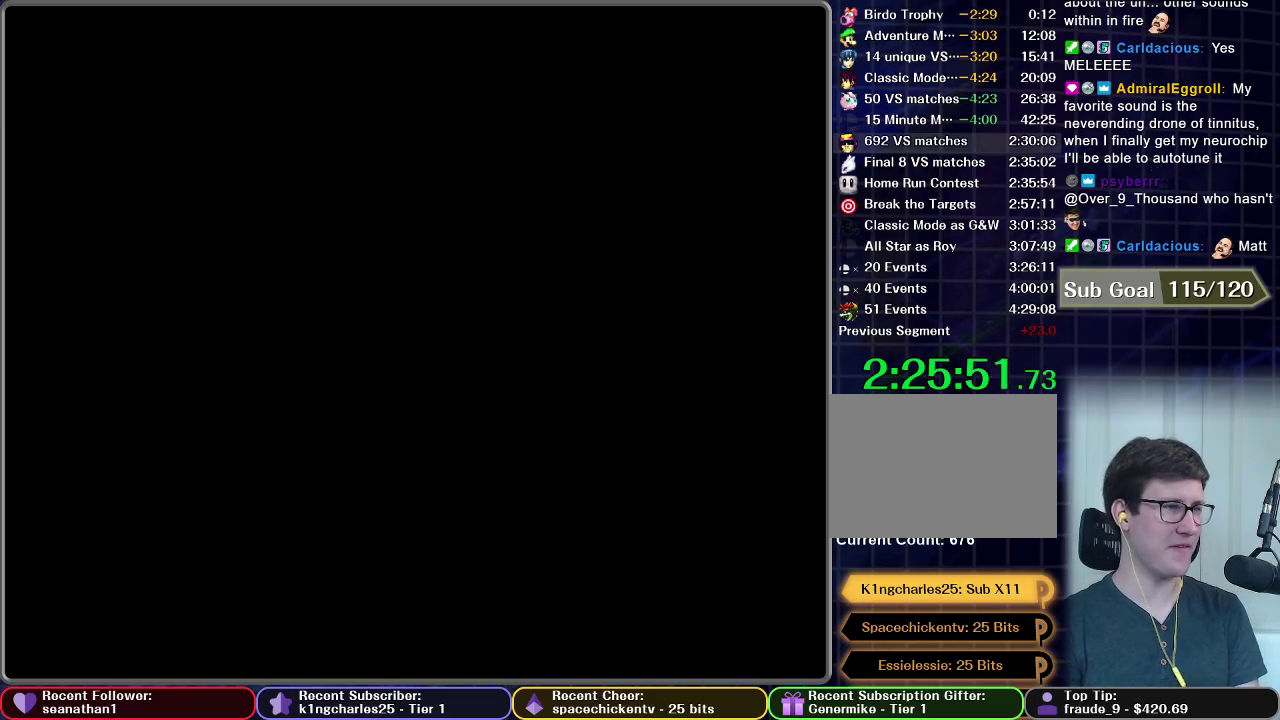
{"buttons": [], "left_stick": "center", "events": []}
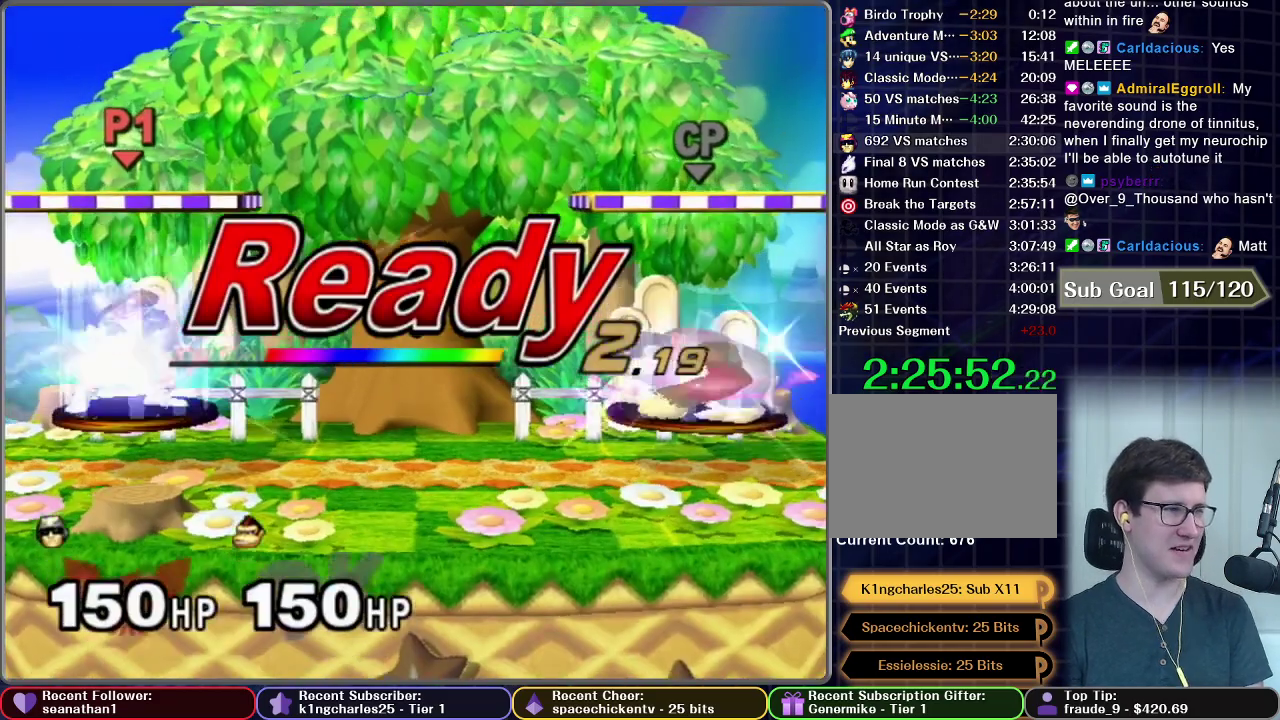
{"buttons": [], "left_stick": "center", "events": [[101, "START", "down"], [151, "START", "up"]]}
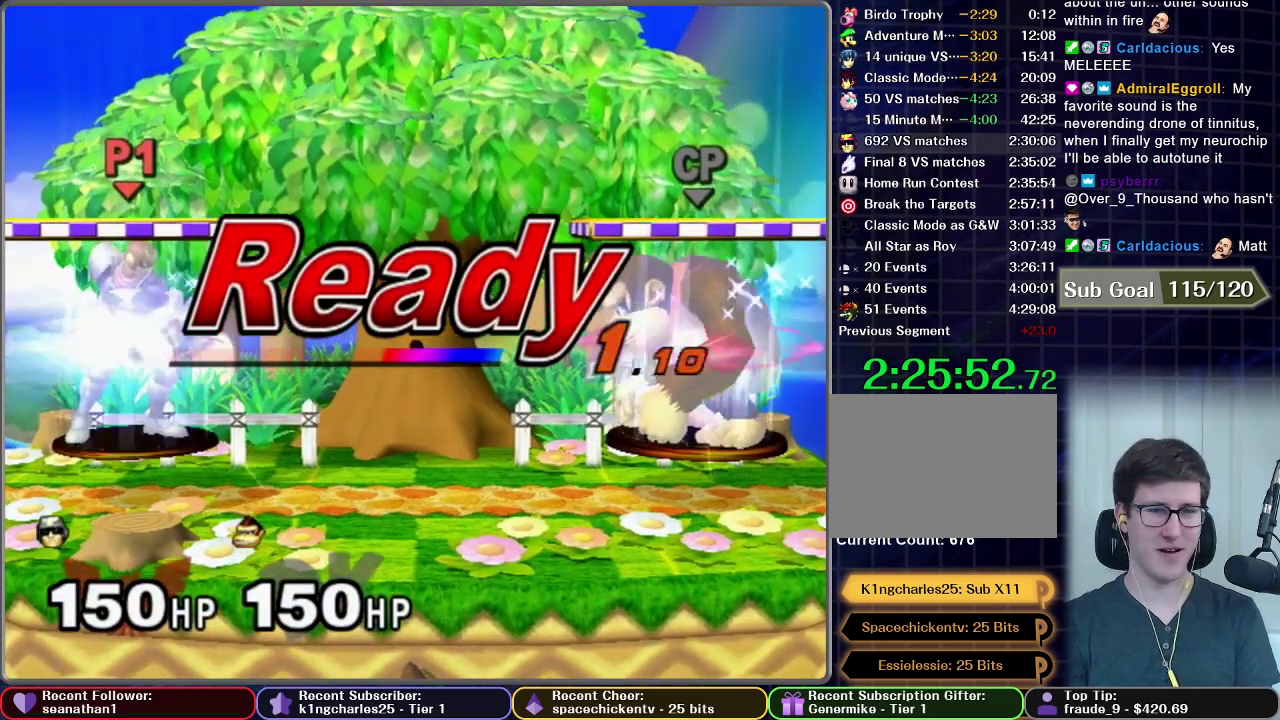
{"buttons": [], "left_stick": "center", "events": []}
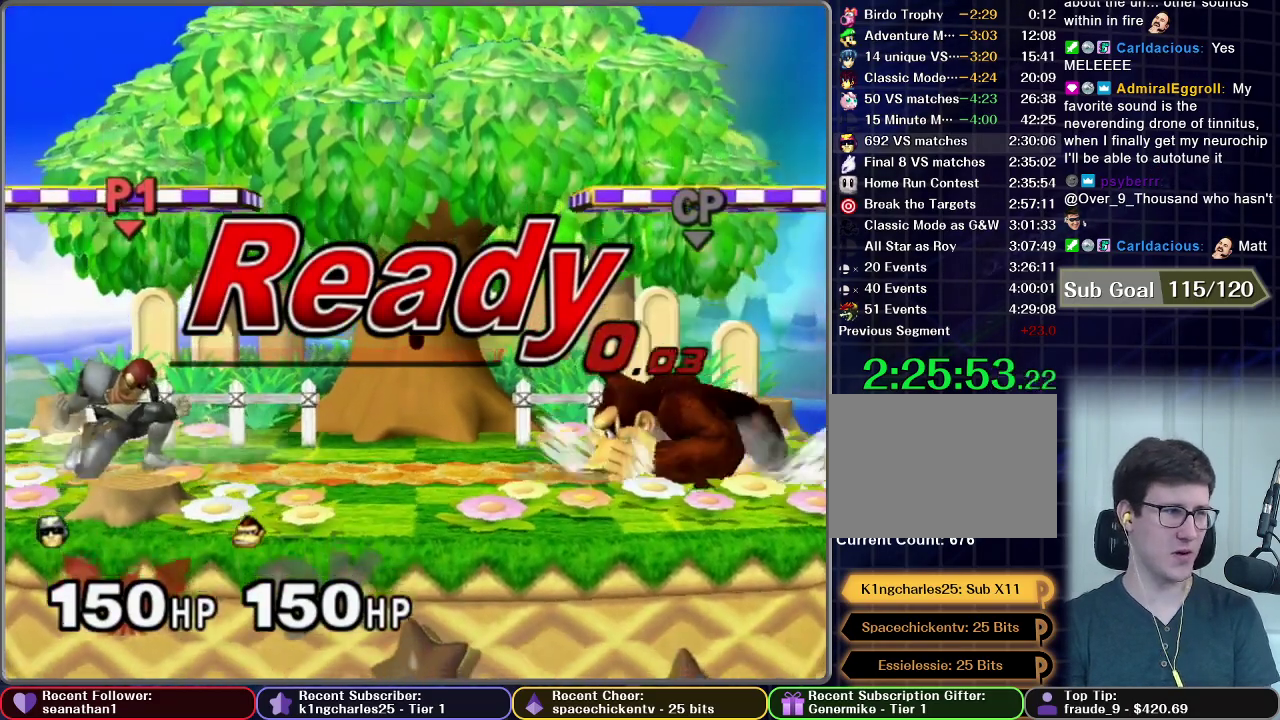
{"buttons": [], "left_stick": "left", "events": [[117, "left_stick", "left"], [201, "X", "down"], [367, "X", "up"]]}
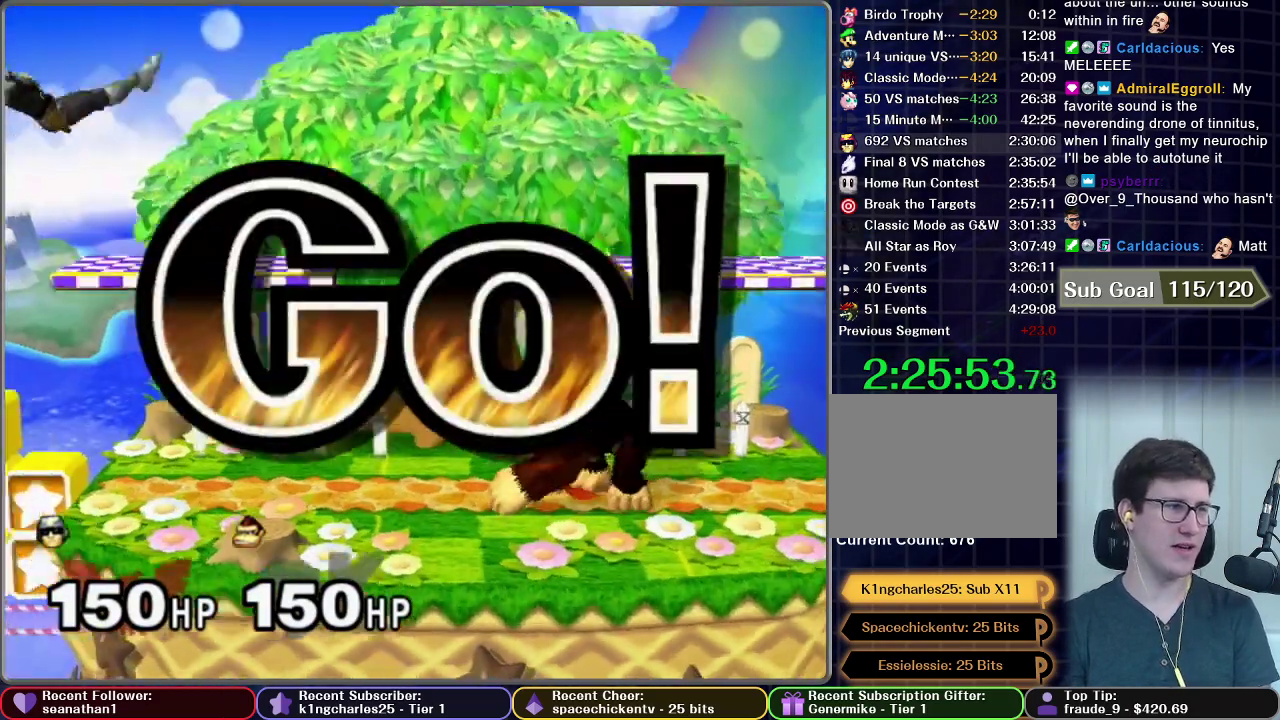
{"buttons": ["X"], "left_stick": "left", "events": [[200, "X", "down"]]}